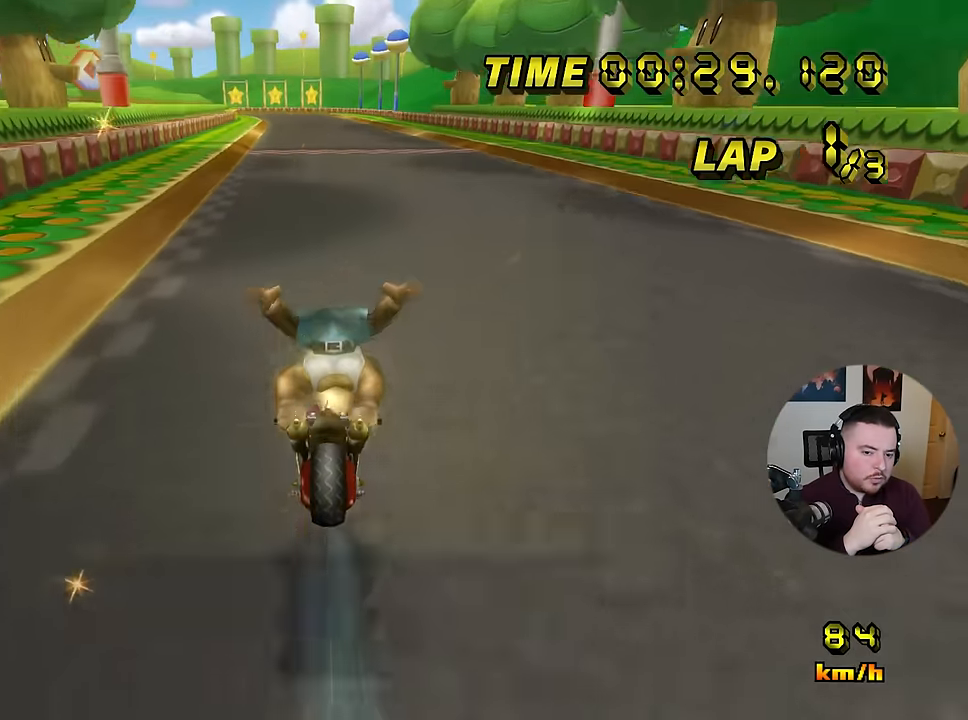
Gameplay with a controller (Nintendo layout); each line is a JSON object with the inputs held at the frame after it. "events" lists button and stick changes between this image and that frame as [ms after this image, input, new state], when the widget could be followed in between. Not read: B DPAD_UP L3 R3 X Y Z.
{"buttons": ["A"], "left_stick": "left", "events": [[66, "left_stick", "center"], [200, "left_stick", "left"]]}
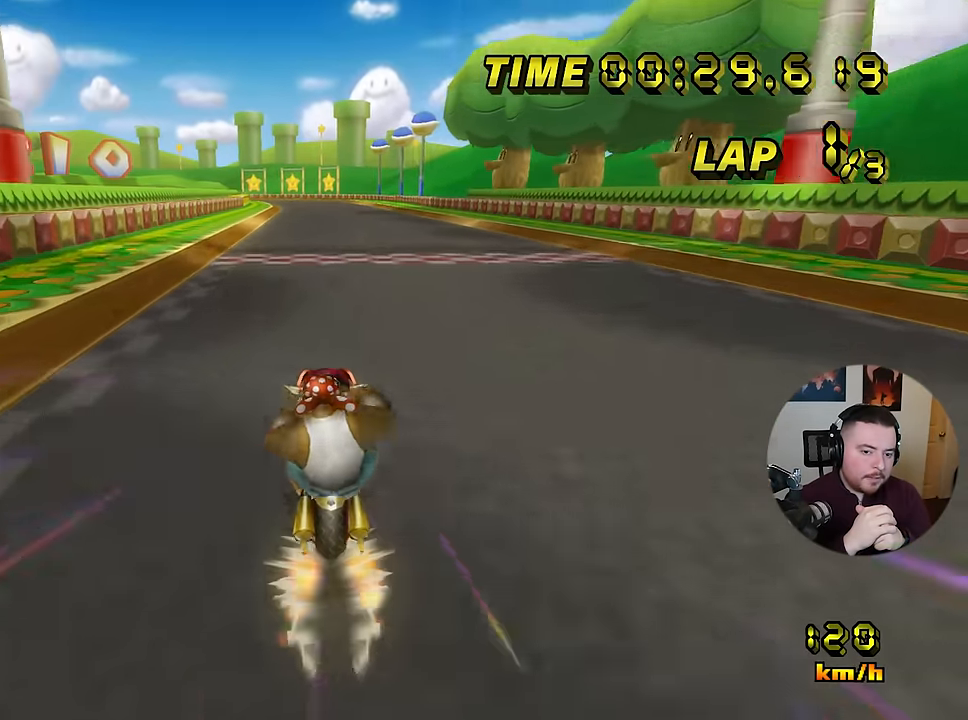
{"buttons": ["A"], "left_stick": "center", "events": [[417, "left_stick", "center"]]}
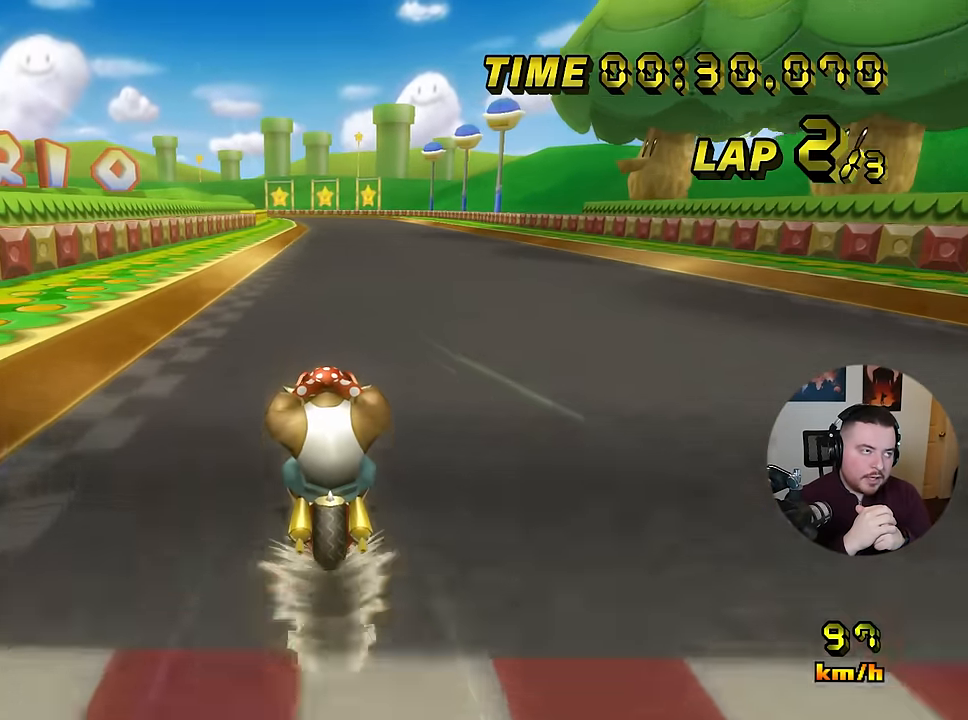
{"buttons": ["A"], "left_stick": "center", "events": []}
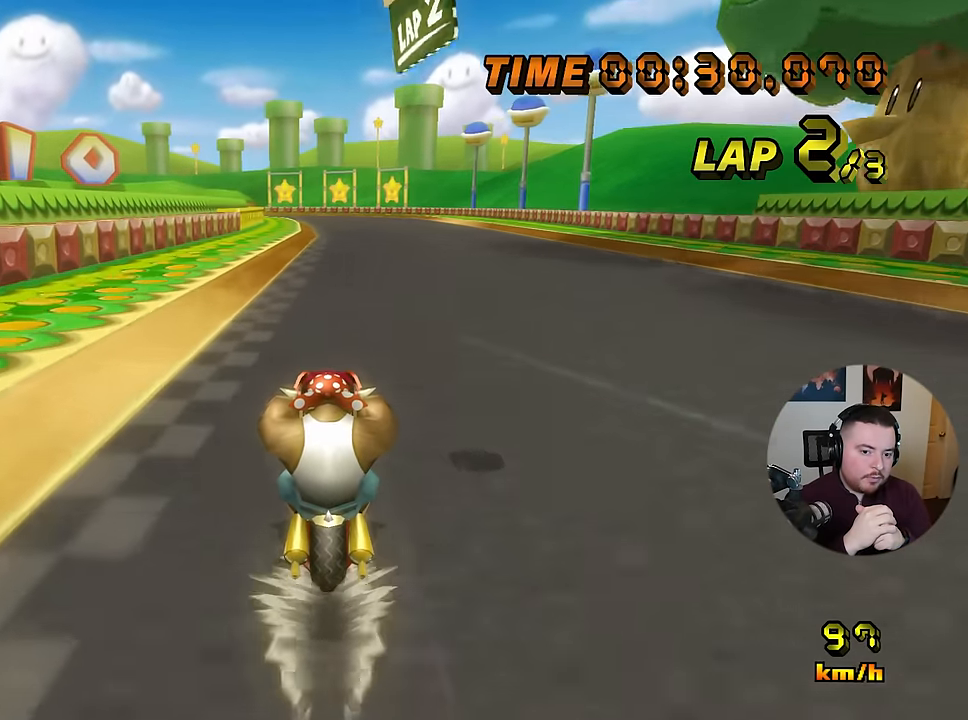
{"buttons": ["A"], "left_stick": "center", "events": []}
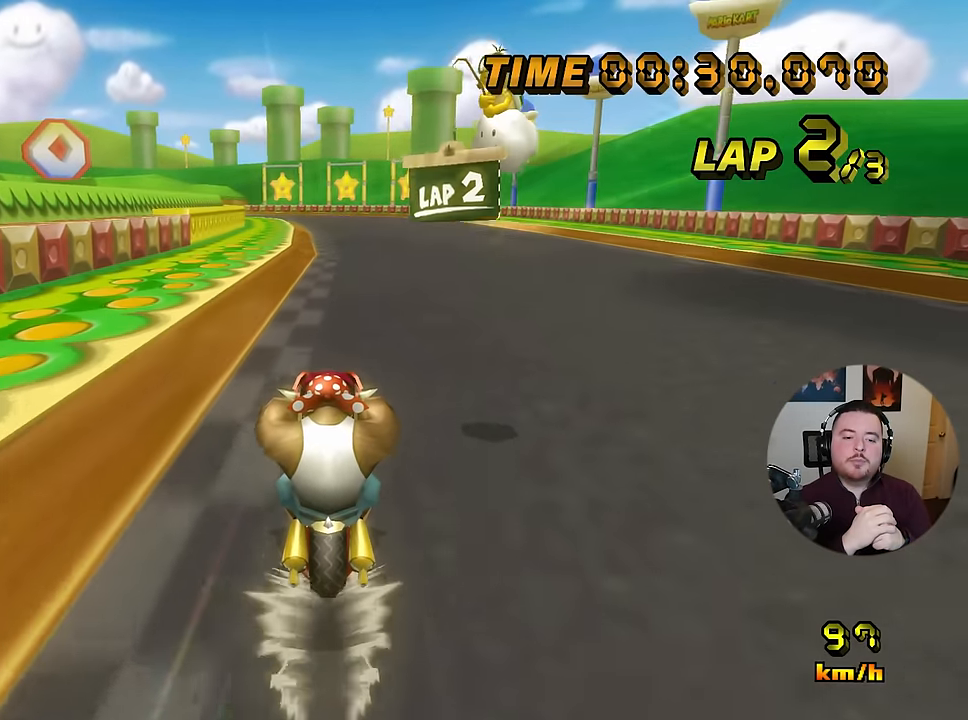
{"buttons": ["A"], "left_stick": "center", "events": []}
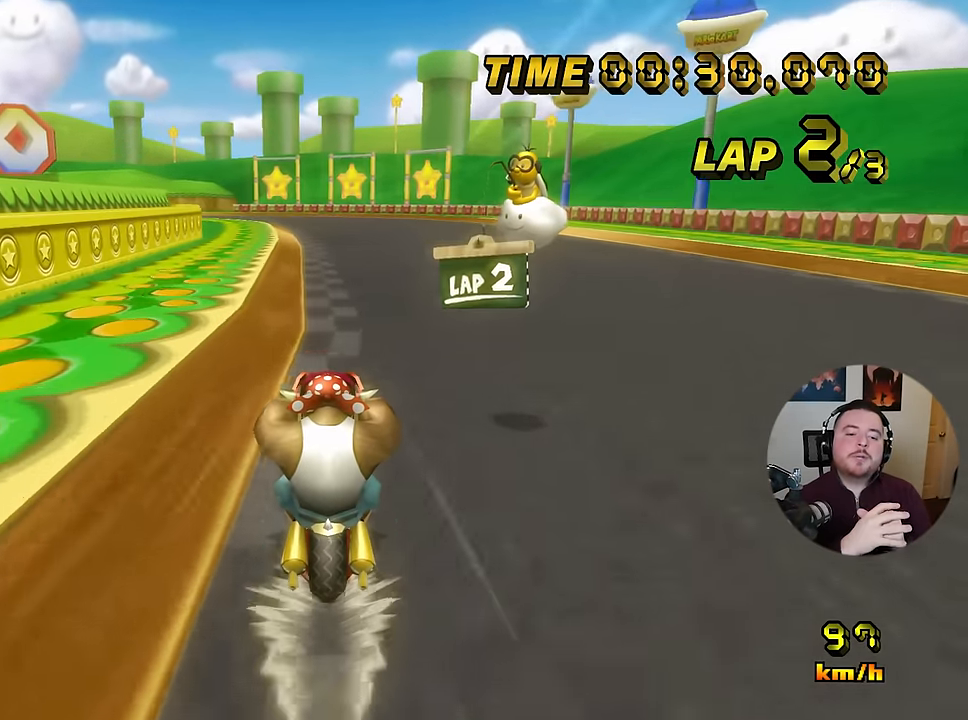
{"buttons": ["A"], "left_stick": "center", "events": []}
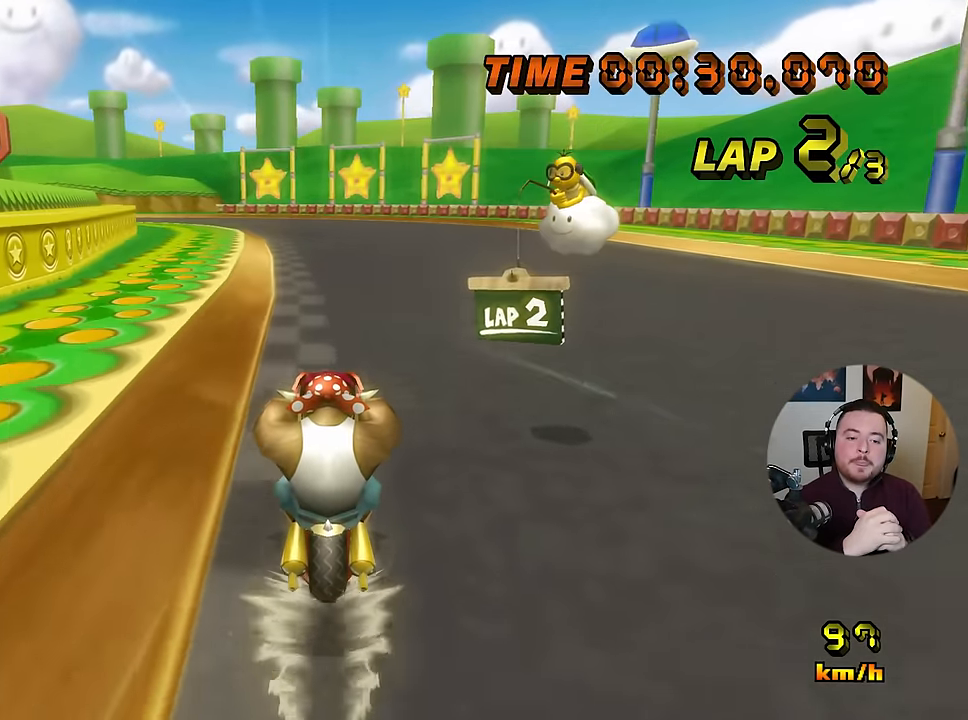
{"buttons": ["A"], "left_stick": "center", "events": []}
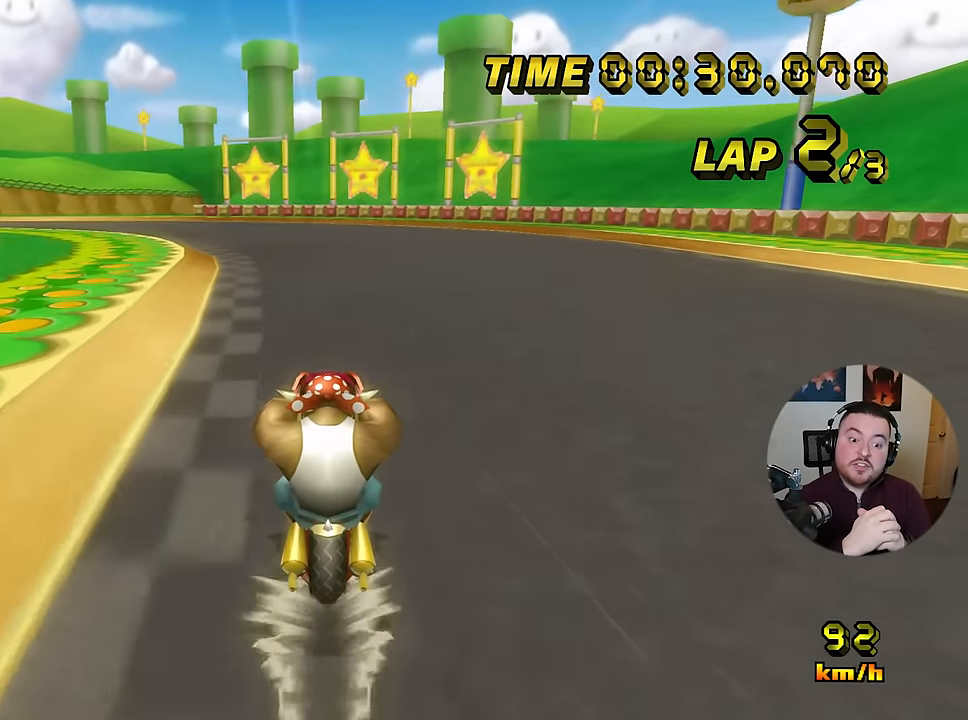
{"buttons": ["A", "R1"], "left_stick": "down-left", "events": [[33, "DPAD_LEFT", "down"], [66, "DPAD_LEFT", "up"], [317, "R1", "down"], [333, "left_stick", "left"], [417, "left_stick", "down-left"]]}
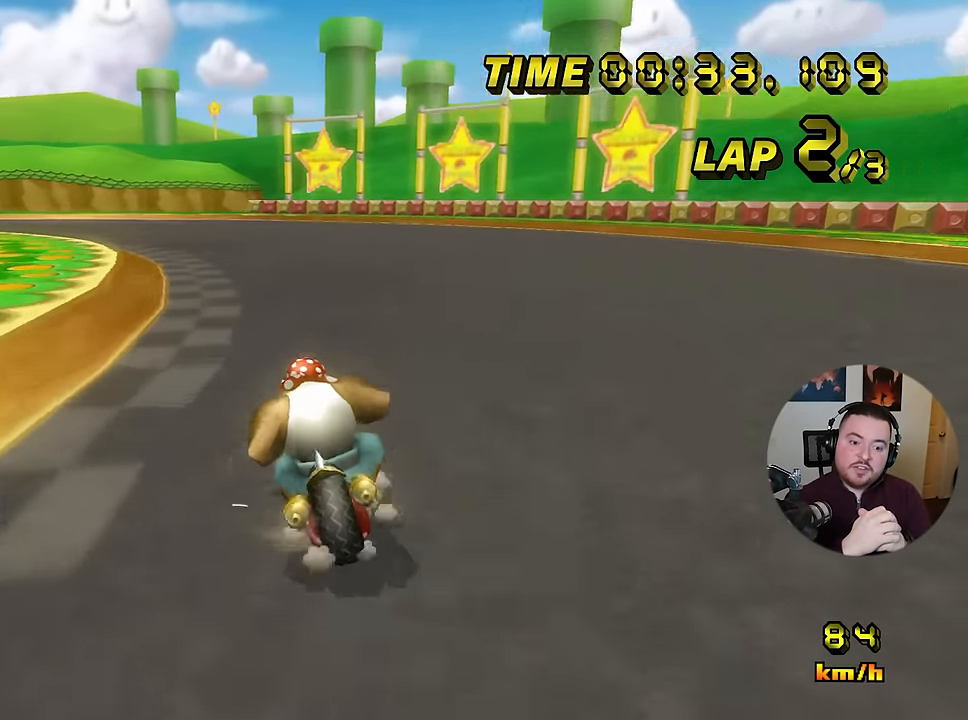
{"buttons": ["A", "R1"], "left_stick": "right", "events": [[300, "left_stick", "right"]]}
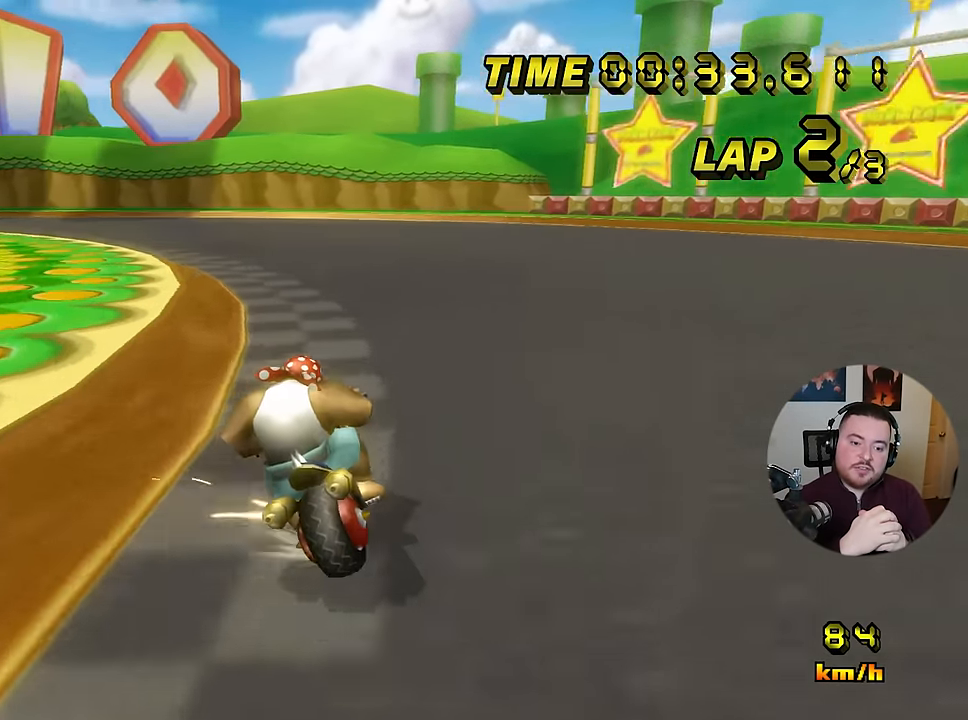
{"buttons": ["A", "R1"], "left_stick": "down-left", "events": [[66, "left_stick", "left"], [116, "left_stick", "down-left"]]}
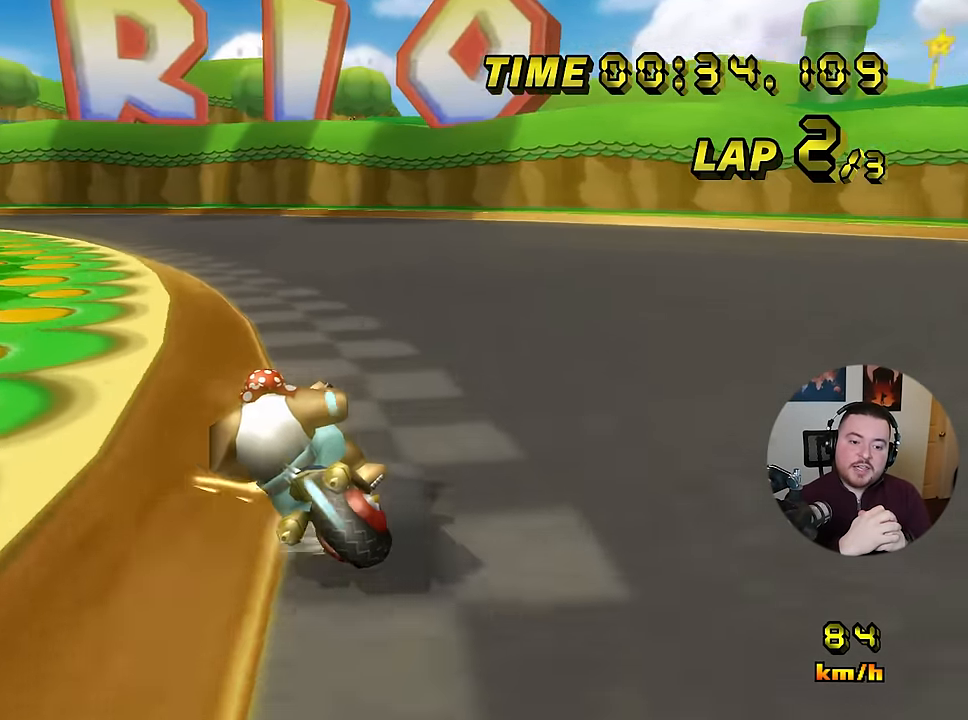
{"buttons": ["A", "R1"], "left_stick": "down-left", "events": [[250, "R1", "up"], [267, "DPAD_RIGHT", "down"], [300, "DPAD_RIGHT", "up"], [300, "R1", "down"]]}
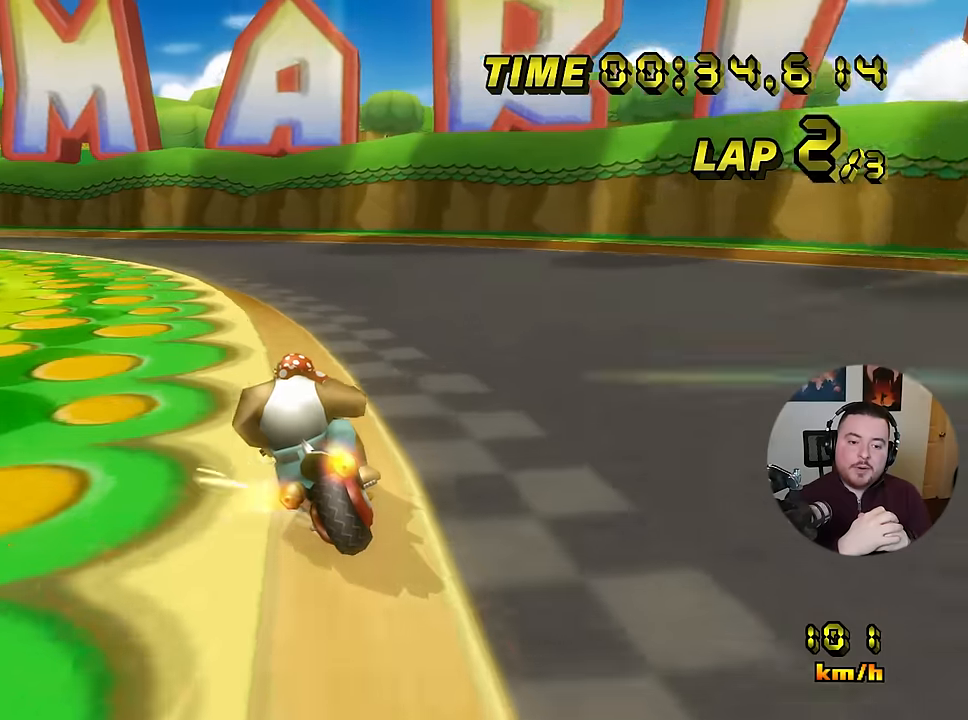
{"buttons": ["A", "R1"], "left_stick": "left", "events": [[417, "left_stick", "left"]]}
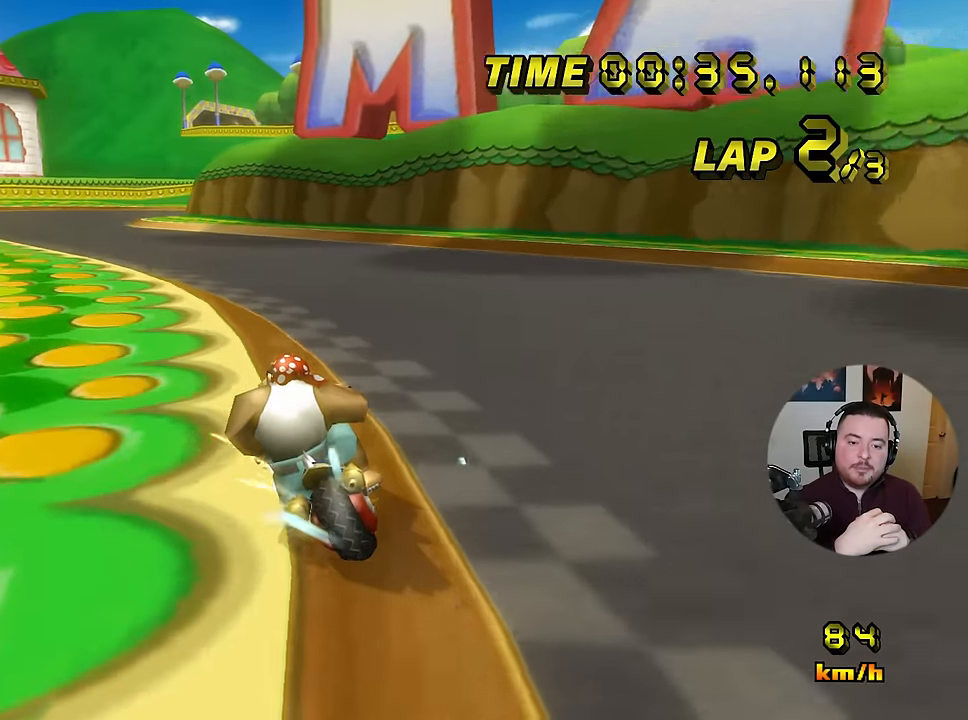
{"buttons": ["A"], "left_stick": "left", "events": [[367, "R1", "up"]]}
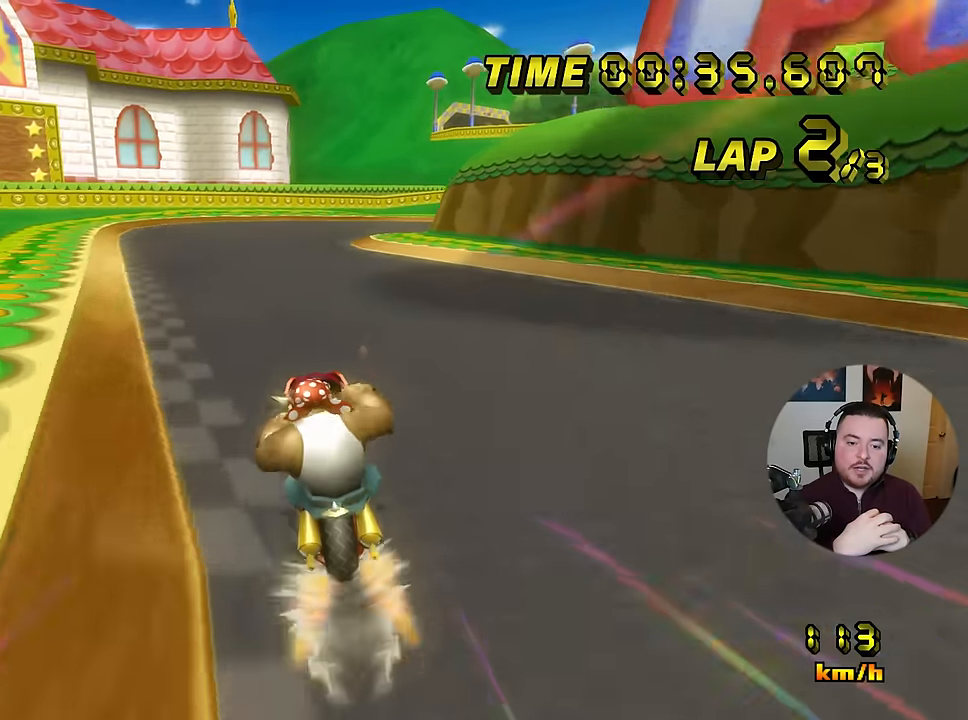
{"buttons": ["A", "R1"], "left_stick": "right", "events": [[100, "left_stick", "center"], [433, "R1", "down"], [467, "left_stick", "right"]]}
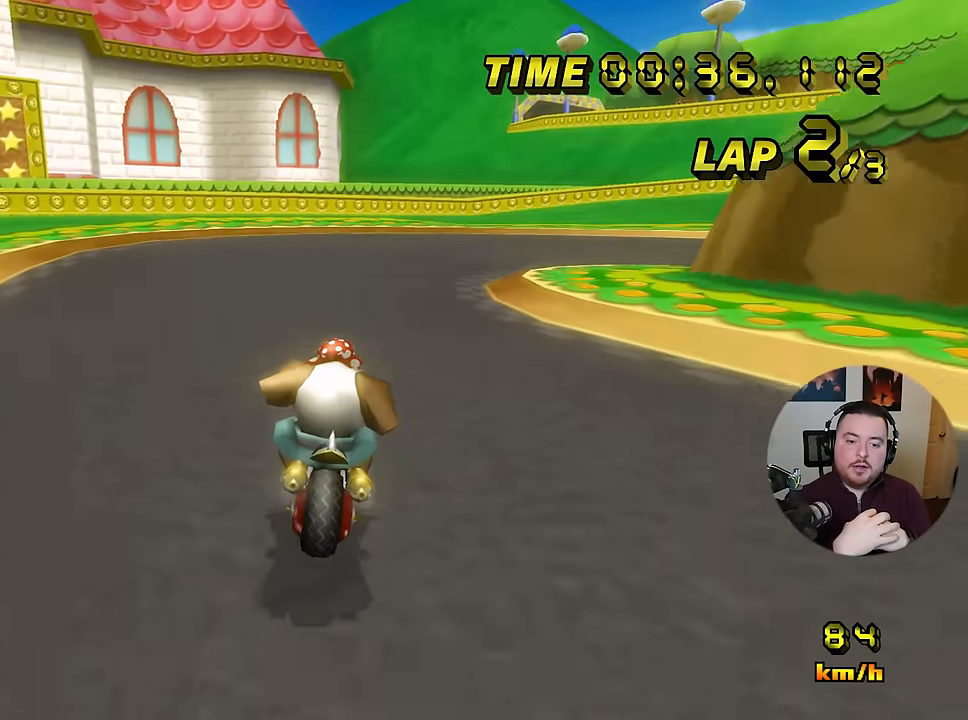
{"buttons": ["A", "R1"], "left_stick": "right", "events": []}
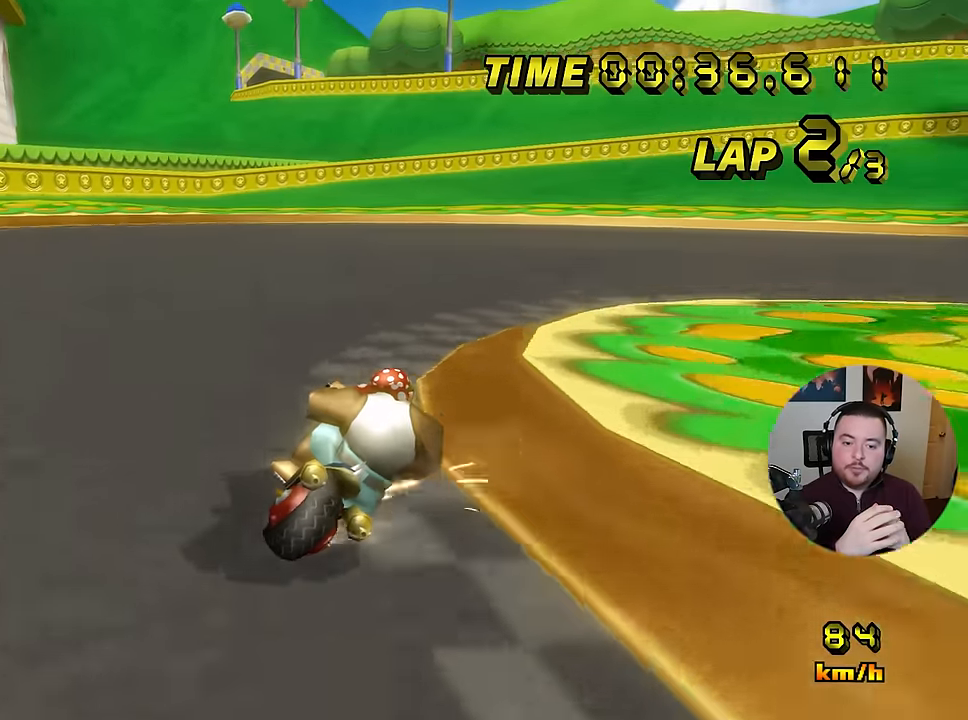
{"buttons": ["A", "R1"], "left_stick": "right", "events": []}
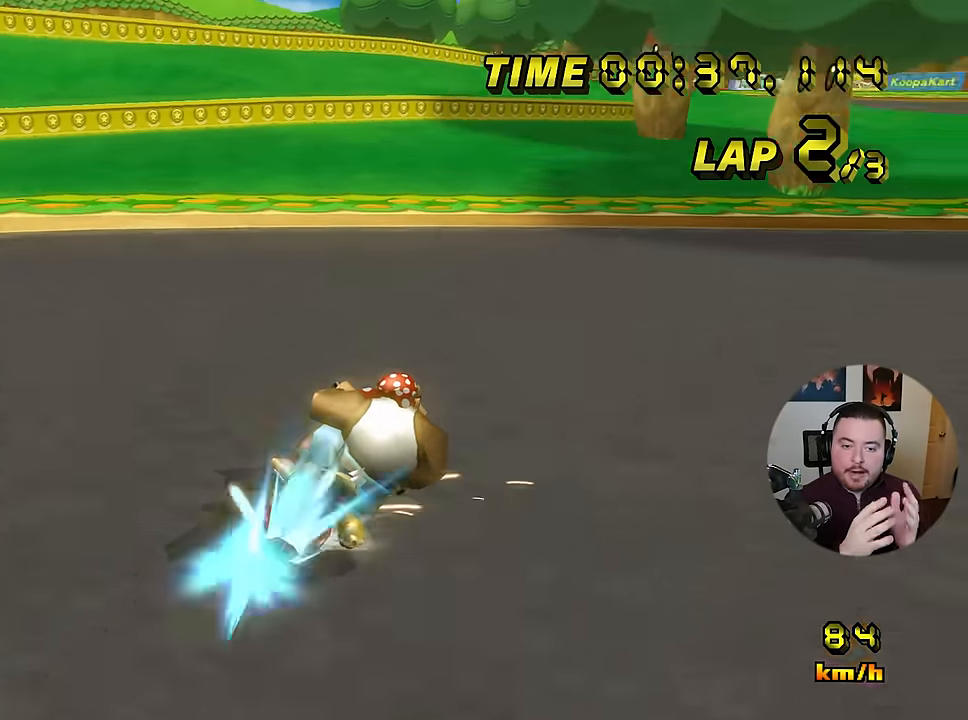
{"buttons": ["A"], "left_stick": "center", "events": [[150, "R1", "up"], [184, "DPAD_RIGHT", "down"], [217, "DPAD_RIGHT", "up"], [467, "left_stick", "center"]]}
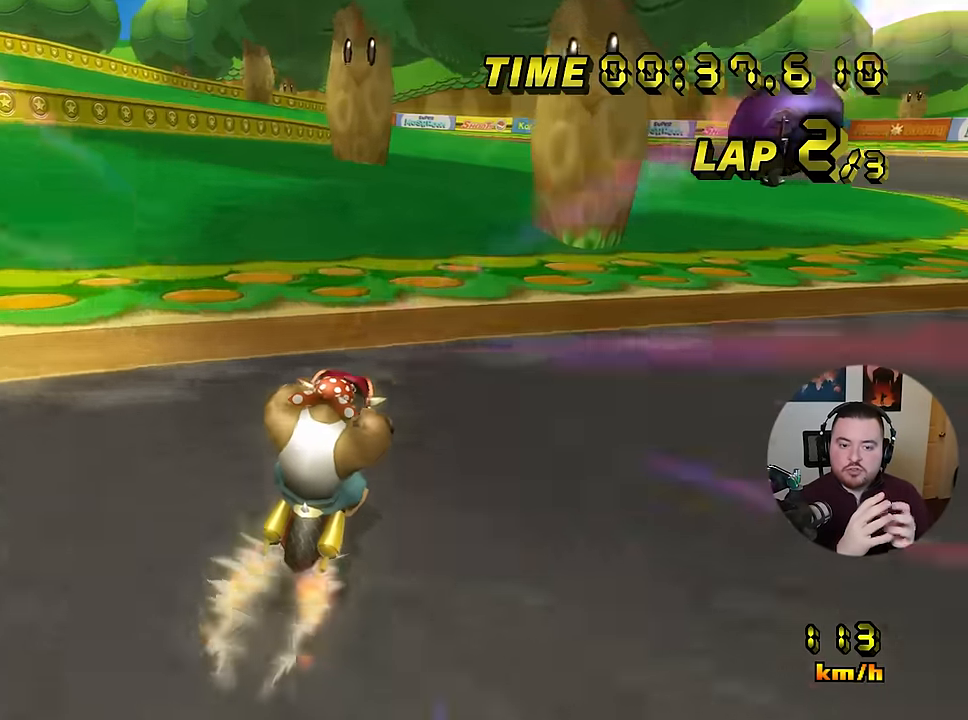
{"buttons": ["A"], "left_stick": "left", "events": [[450, "left_stick", "left"]]}
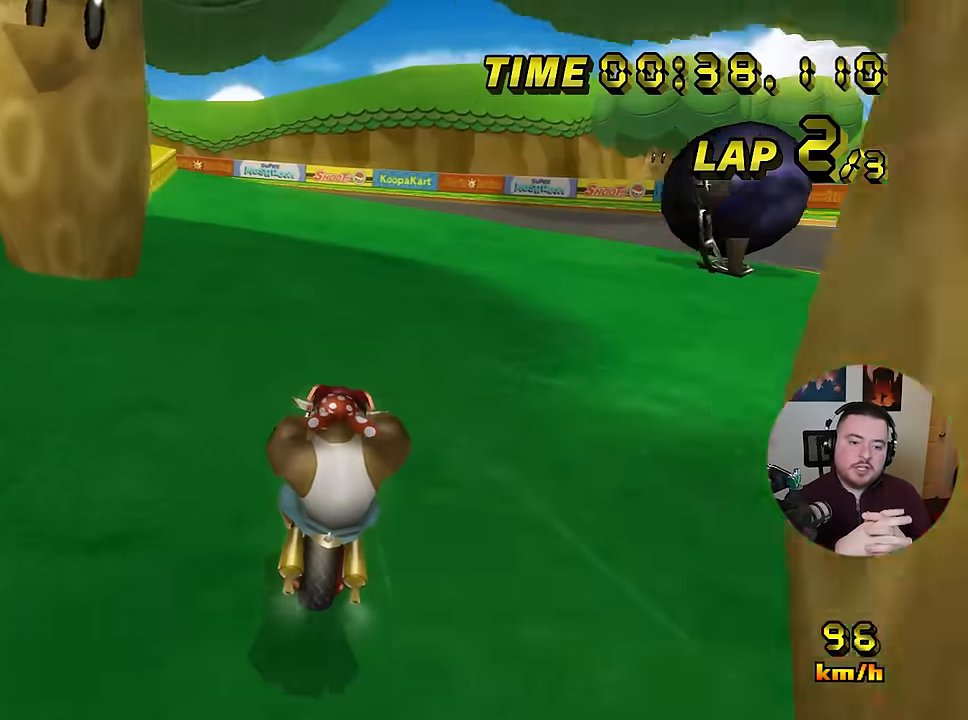
{"buttons": ["A"], "left_stick": "center", "events": [[334, "L1", "down"], [434, "L1", "up"], [450, "left_stick", "center"]]}
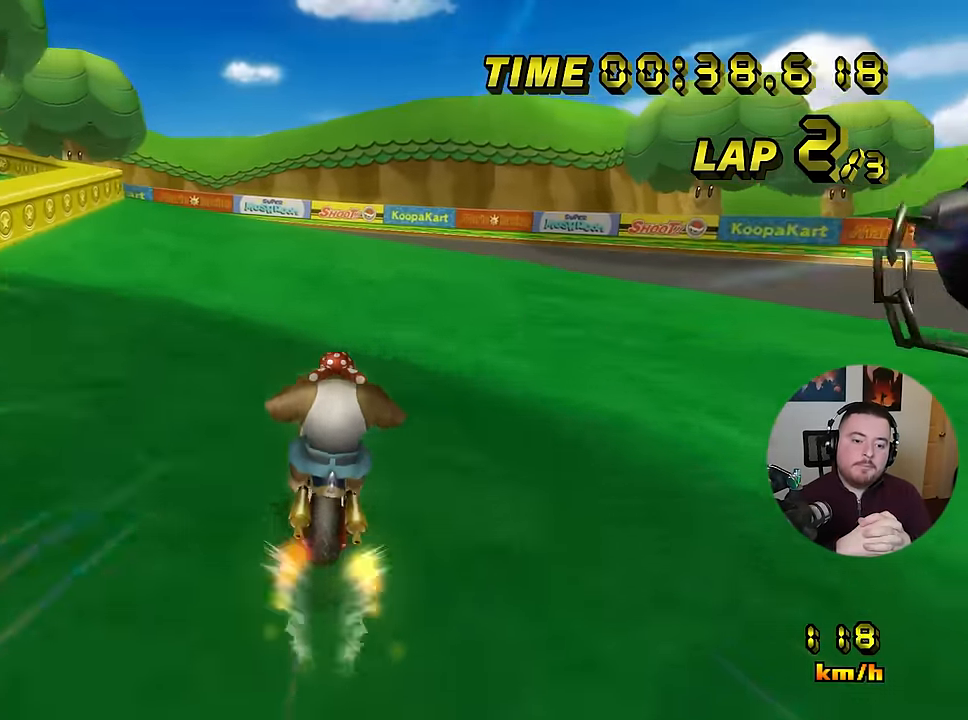
{"buttons": ["A", "R1"], "left_stick": "left", "events": [[116, "R1", "down"], [116, "left_stick", "left"]]}
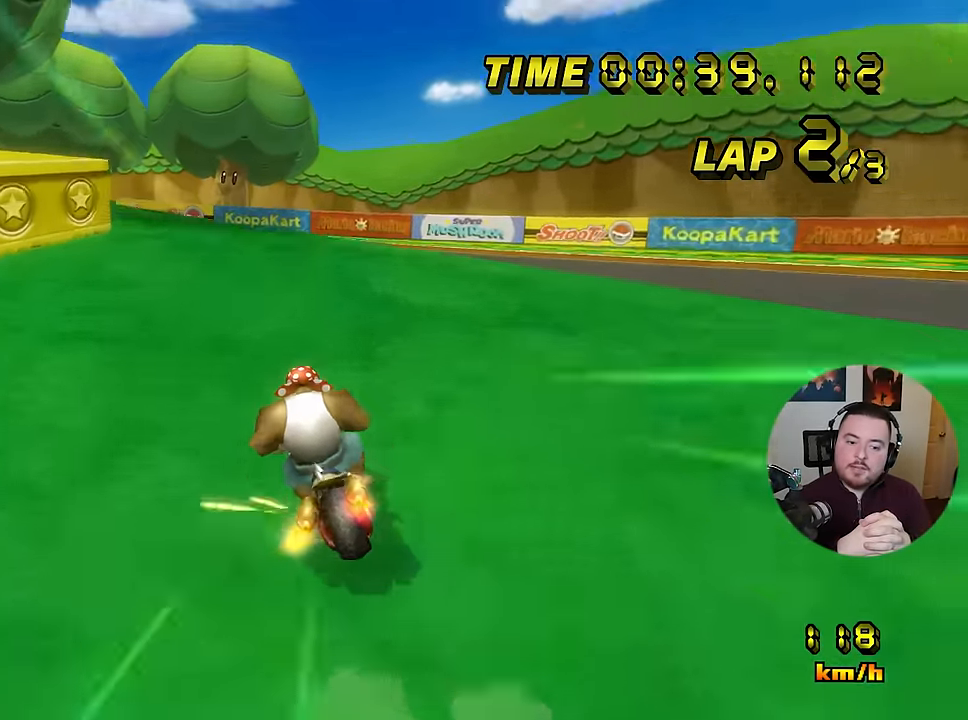
{"buttons": ["A", "R1"], "left_stick": "left", "events": []}
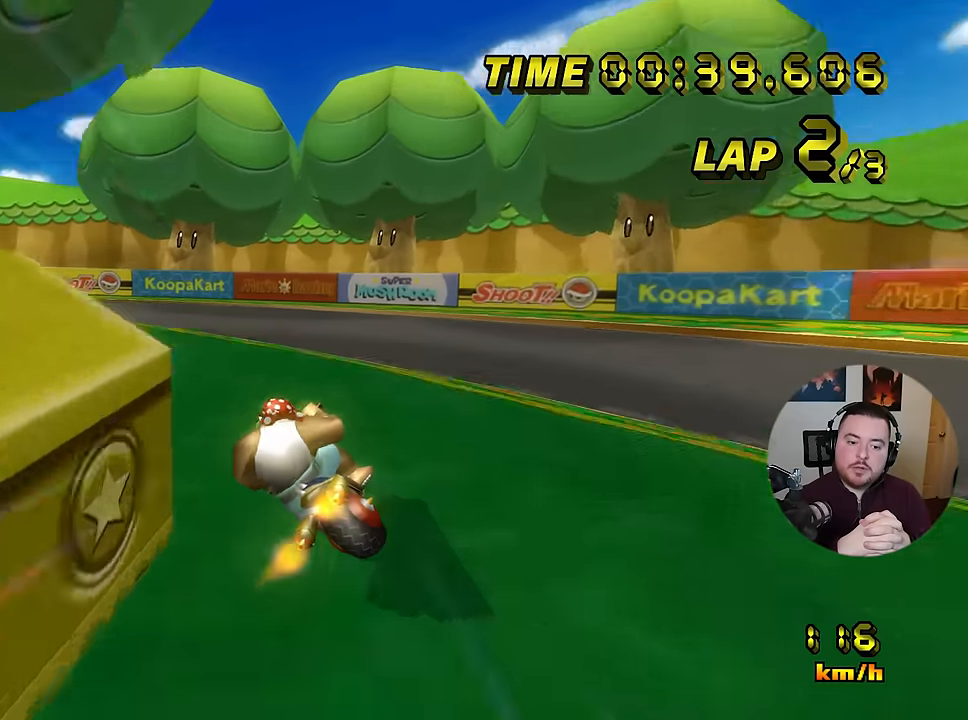
{"buttons": ["A", "R1"], "left_stick": "left", "events": []}
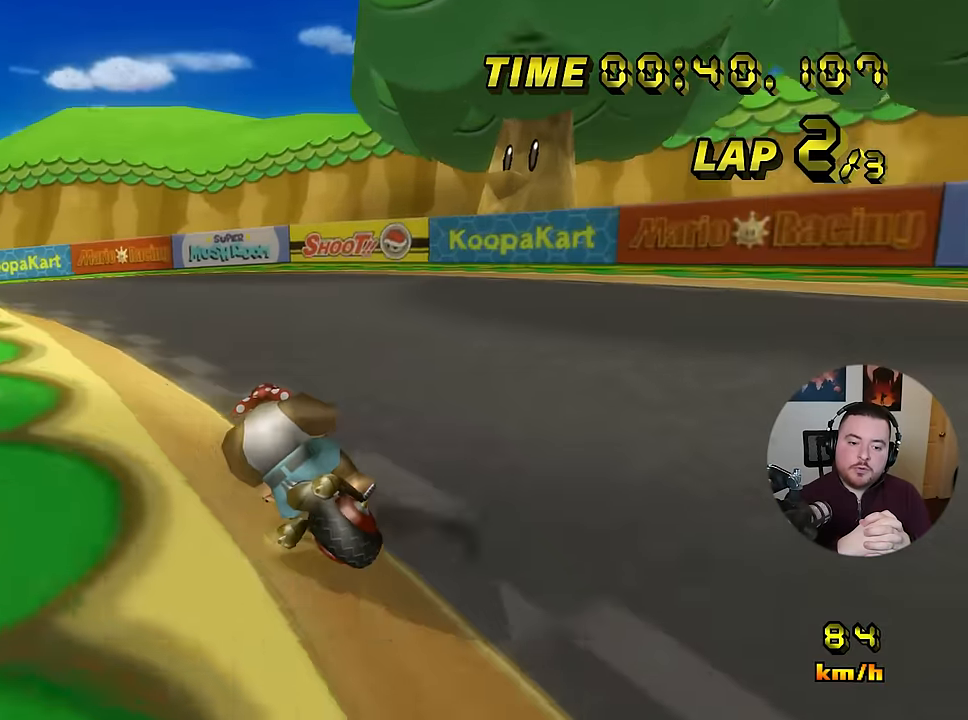
{"buttons": ["A", "R1"], "left_stick": "left", "events": []}
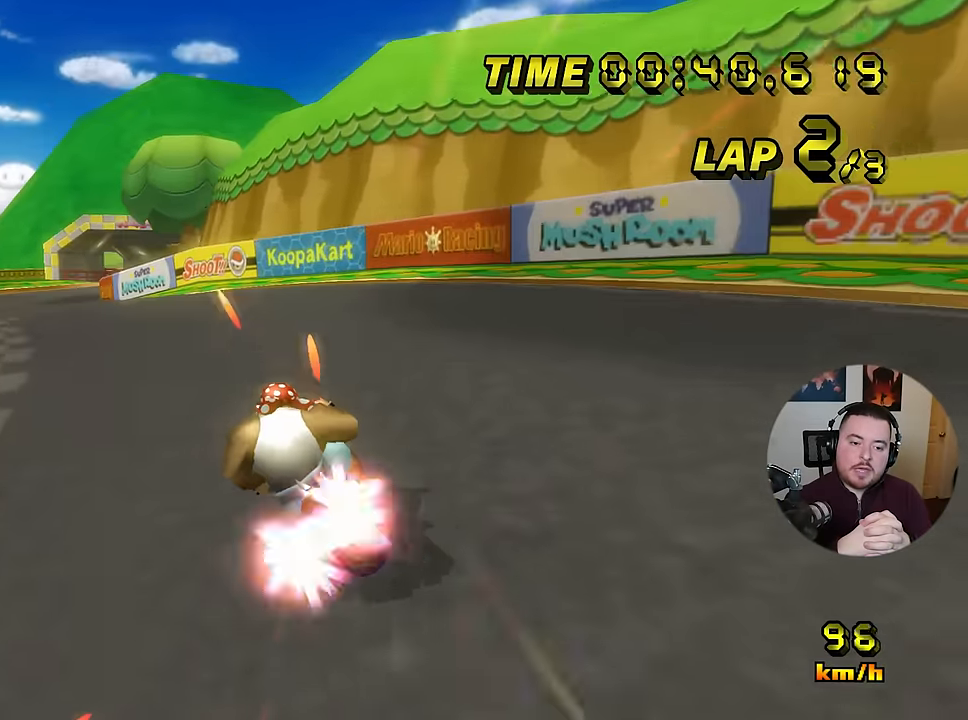
{"buttons": ["A"], "left_stick": "left", "events": [[83, "R1", "up"]]}
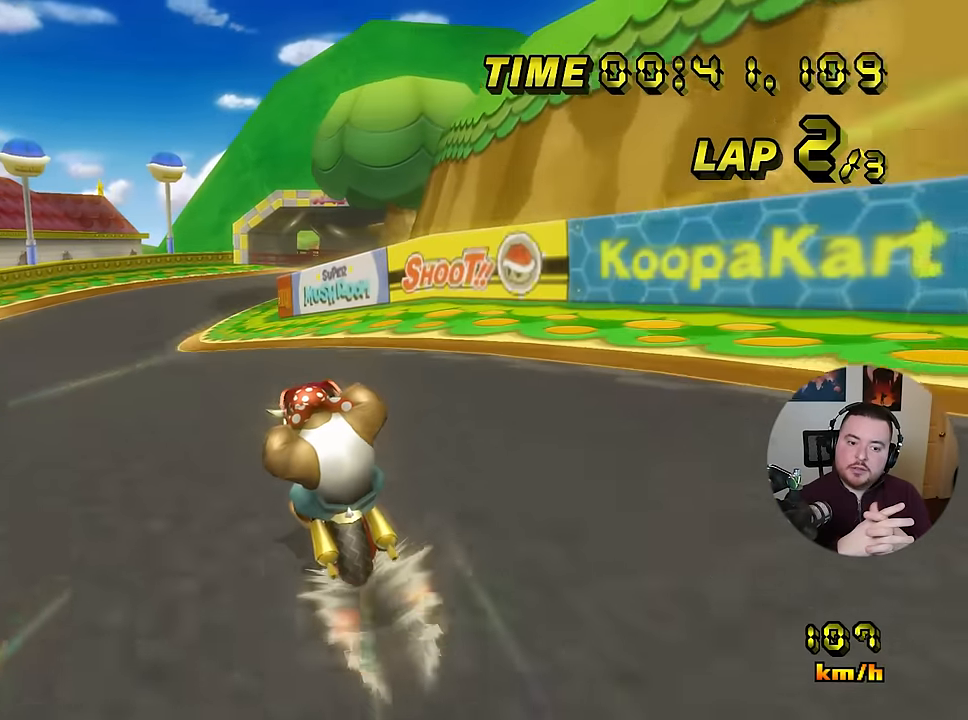
{"buttons": ["A"], "left_stick": "center", "events": [[167, "left_stick", "center"]]}
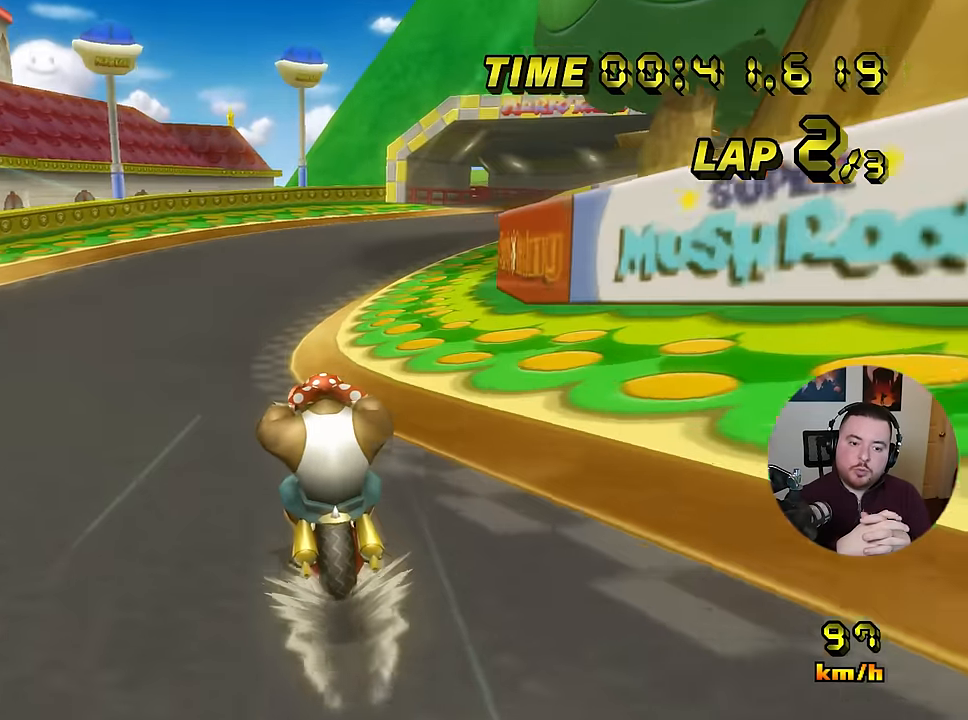
{"buttons": ["A"], "left_stick": "center", "events": []}
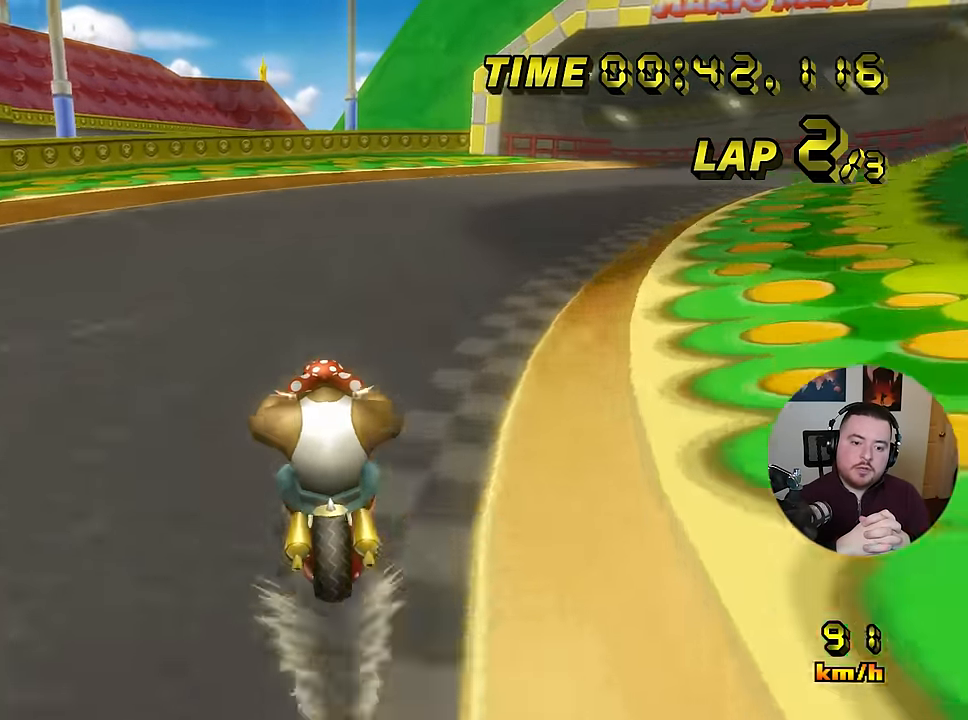
{"buttons": ["A", "R1"], "left_stick": "down-right", "events": [[117, "R1", "down"], [267, "left_stick", "down-right"]]}
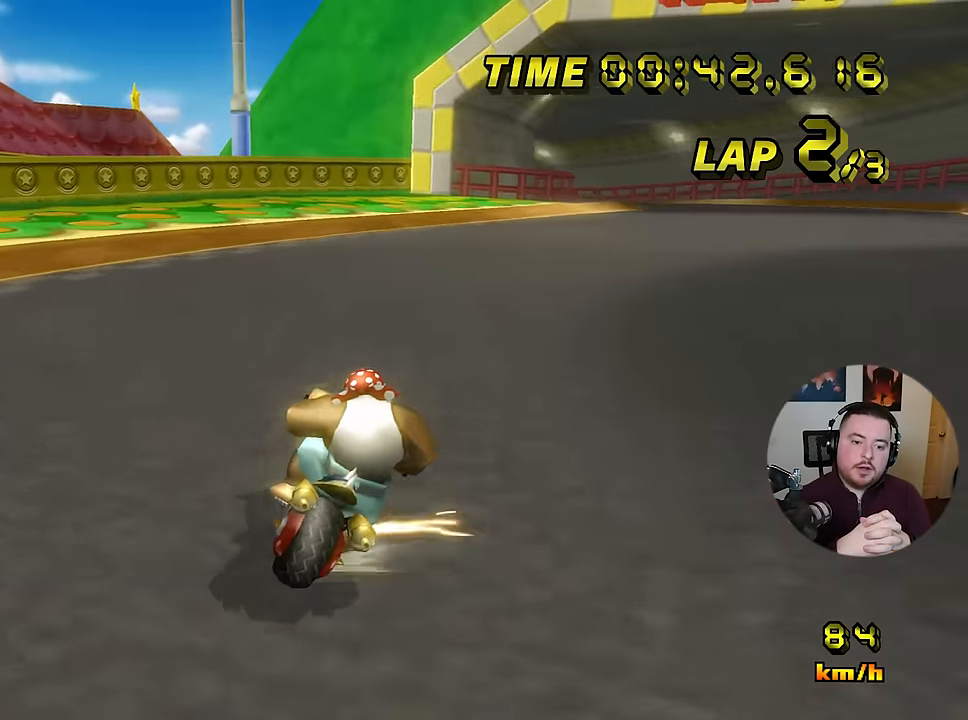
{"buttons": ["A", "R1"], "left_stick": "down-right", "events": []}
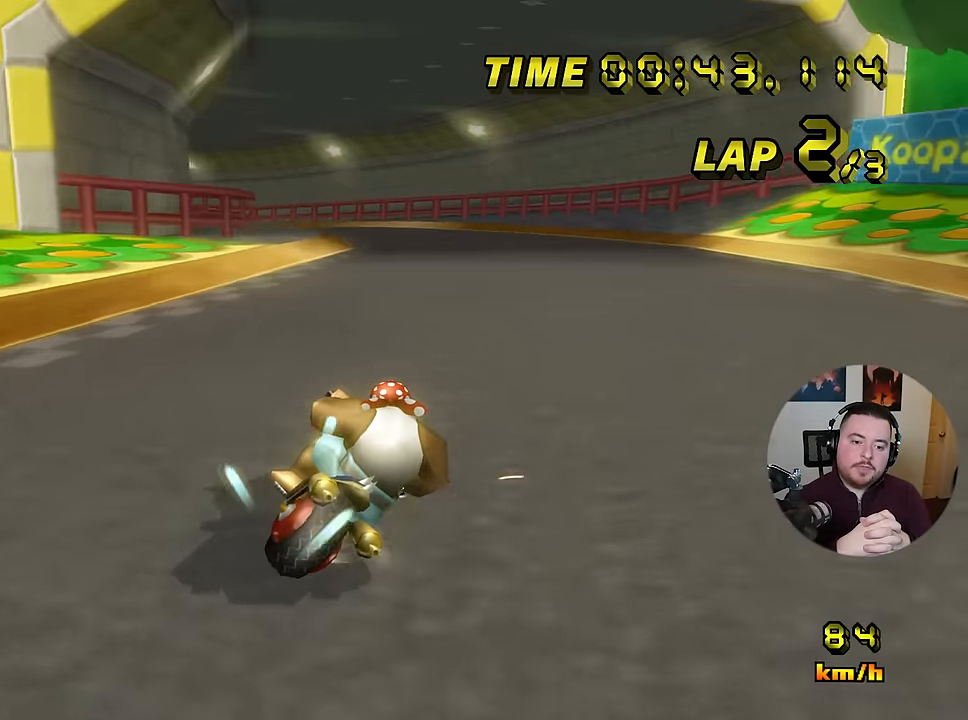
{"buttons": ["A", "R1"], "left_stick": "left", "events": [[250, "R1", "up"], [284, "left_stick", "left"], [300, "DPAD_RIGHT", "down"], [300, "R1", "down"], [317, "DPAD_RIGHT", "up"]]}
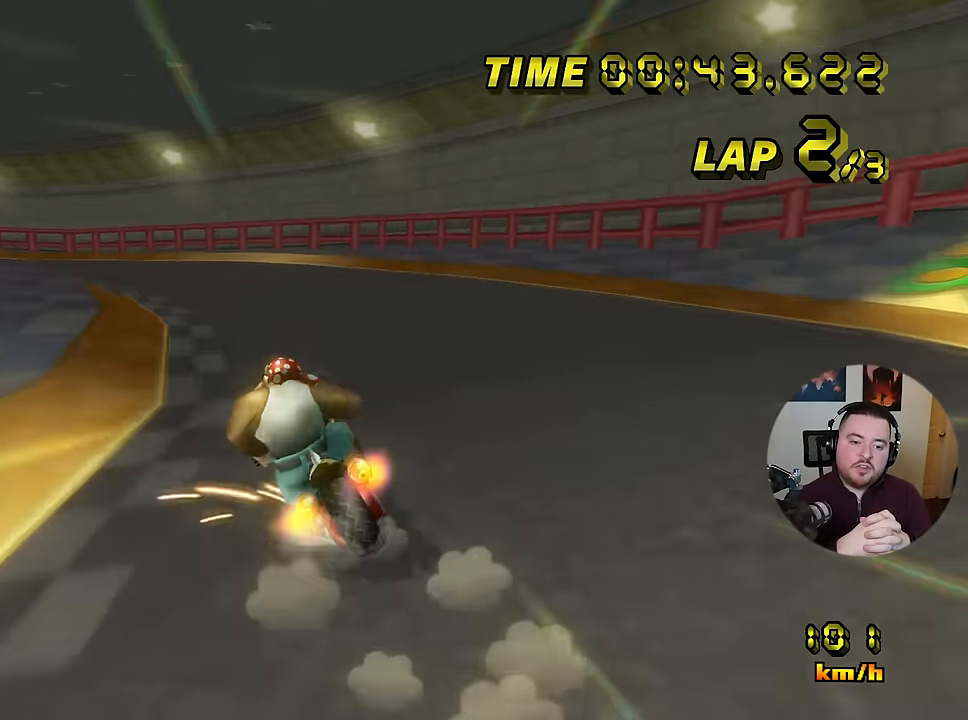
{"buttons": ["A", "R1"], "left_stick": "center", "events": [[200, "left_stick", "down-left"], [433, "left_stick", "center"]]}